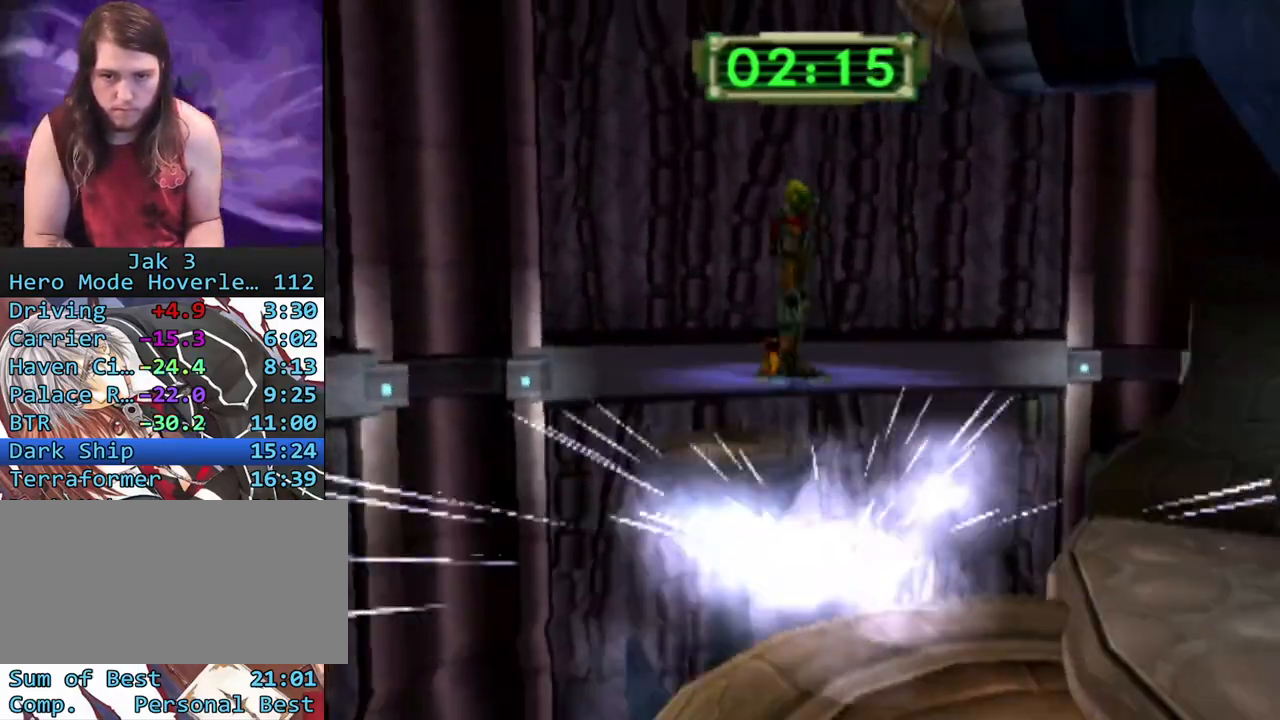
Gameplay with a controller (PlayStation layout); each line is a JSON object with the inputs held at the frame after it. "events" lists button and stick changes between this image and that frame as [ms after this image, input, new state], when the widget could be followed in between. Not read: L3 R3.
{"buttons": [], "left_stick": "up-left", "right_stick": "left", "events": [[17, "CROSS", "up"], [133, "L1", "down"], [267, "L1", "up"], [400, "left_stick", "up-left"], [400, "right_stick", "up-left"], [467, "right_stick", "left"]]}
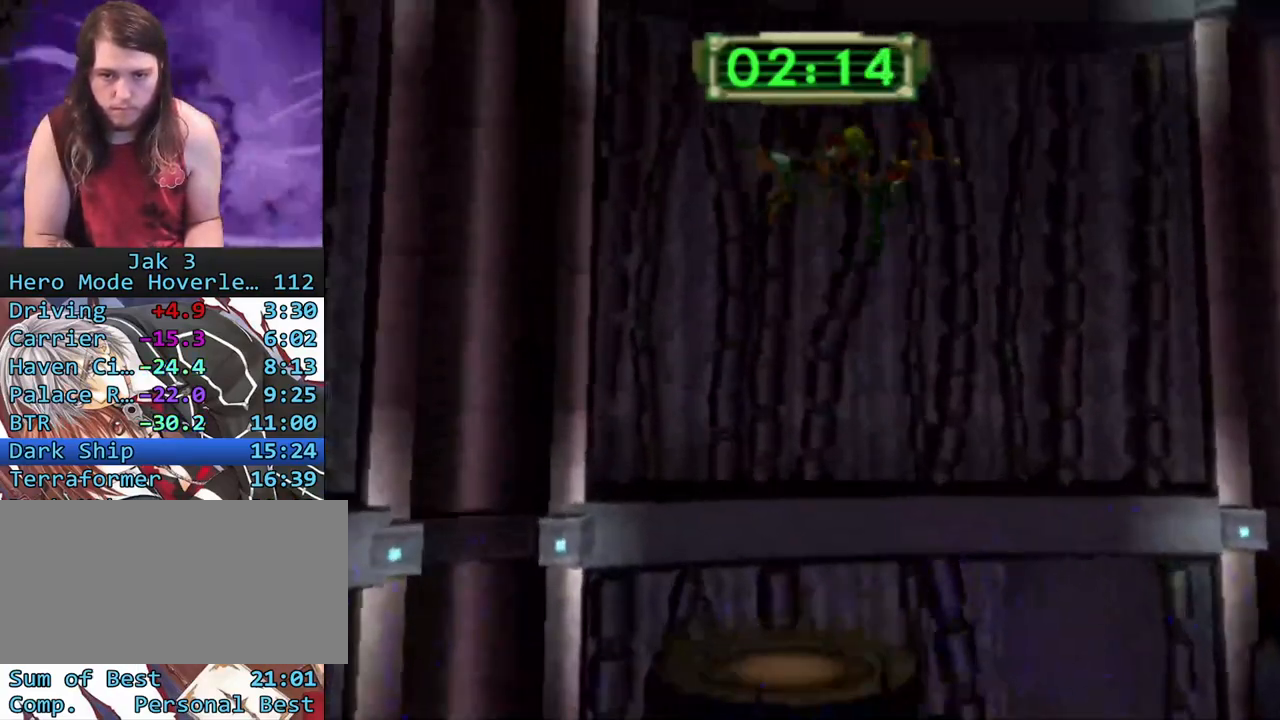
{"buttons": [], "left_stick": "up-left", "right_stick": "left", "events": [[67, "R1", "down"], [67, "R2", "down"], [183, "R1", "up"], [183, "R2", "up"]]}
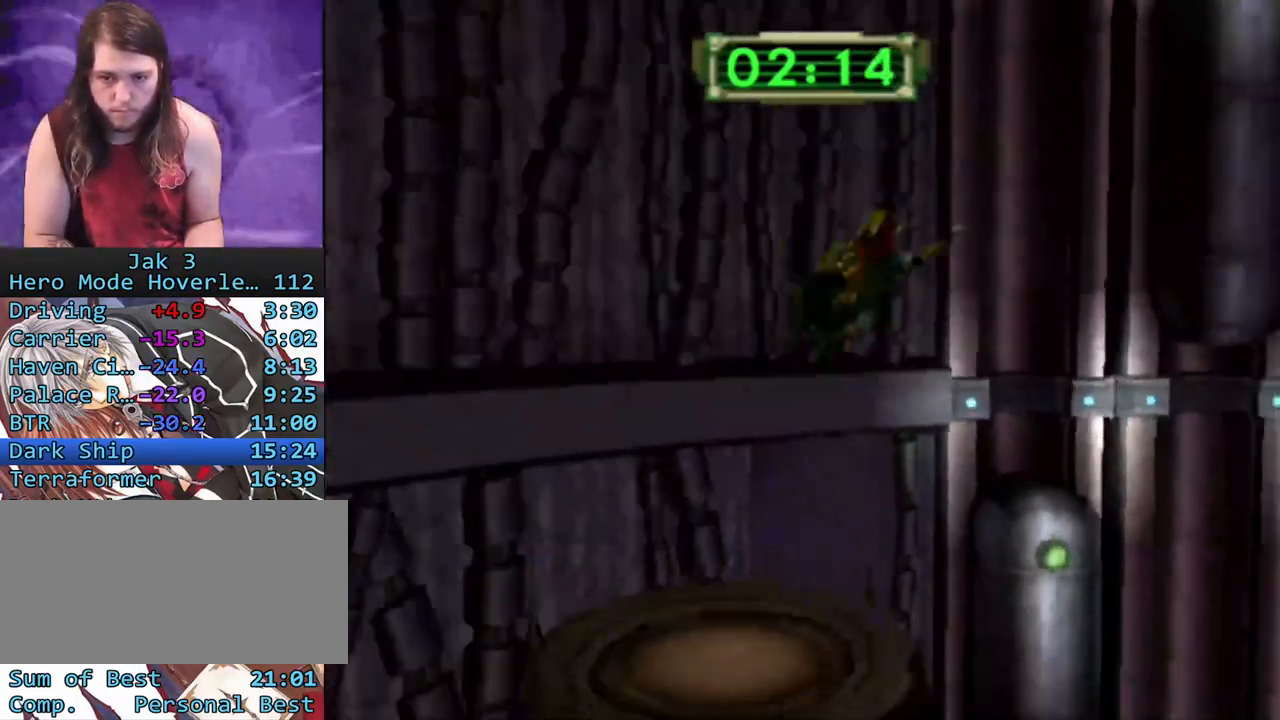
{"buttons": [], "left_stick": "left", "right_stick": "left", "events": [[333, "left_stick", "left"]]}
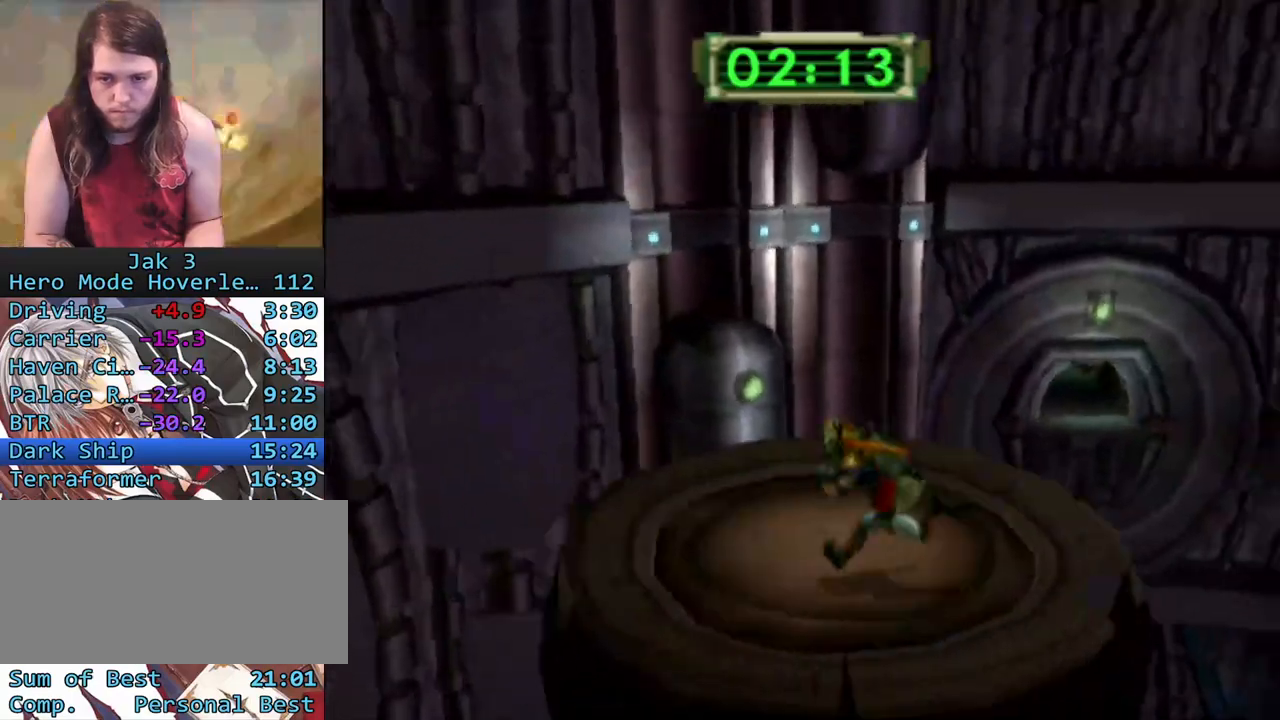
{"buttons": [], "left_stick": "center", "right_stick": "left", "events": [[267, "left_stick", "center"], [383, "left_stick", "up-right"], [467, "left_stick", "center"]]}
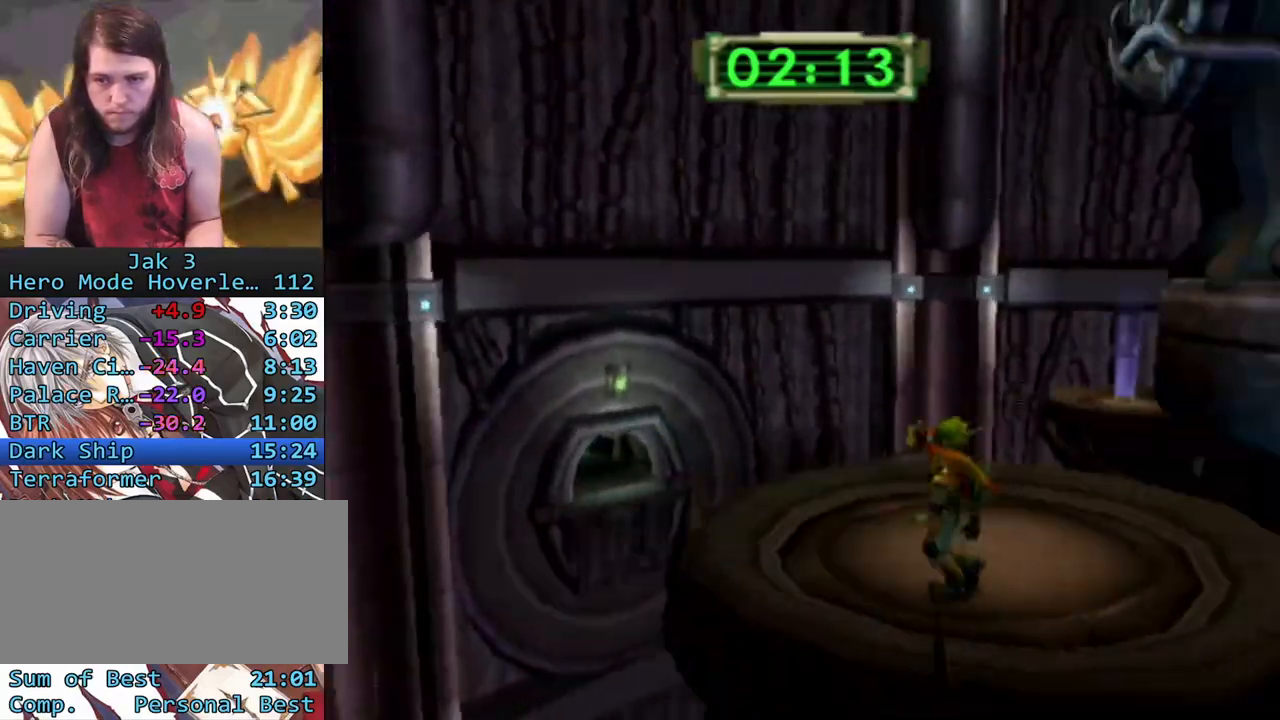
{"buttons": [], "left_stick": "up", "right_stick": "center", "events": [[83, "right_stick", "center"], [150, "CROSS", "down"], [200, "R2", "down"], [267, "CROSS", "up"], [283, "left_stick", "up"], [300, "R2", "up"]]}
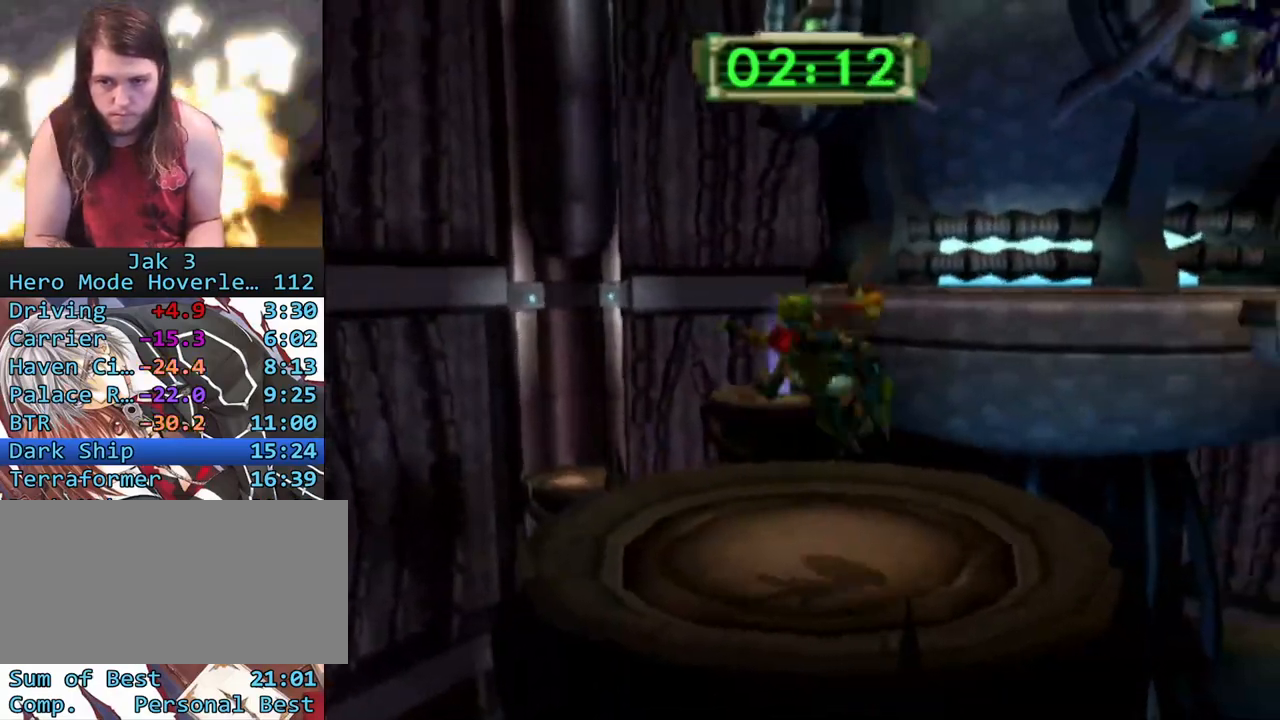
{"buttons": ["R1"], "left_stick": "up-right", "right_stick": "center", "events": [[233, "CROSS", "down"], [283, "left_stick", "up-right"], [350, "R1", "down"], [433, "CROSS", "up"]]}
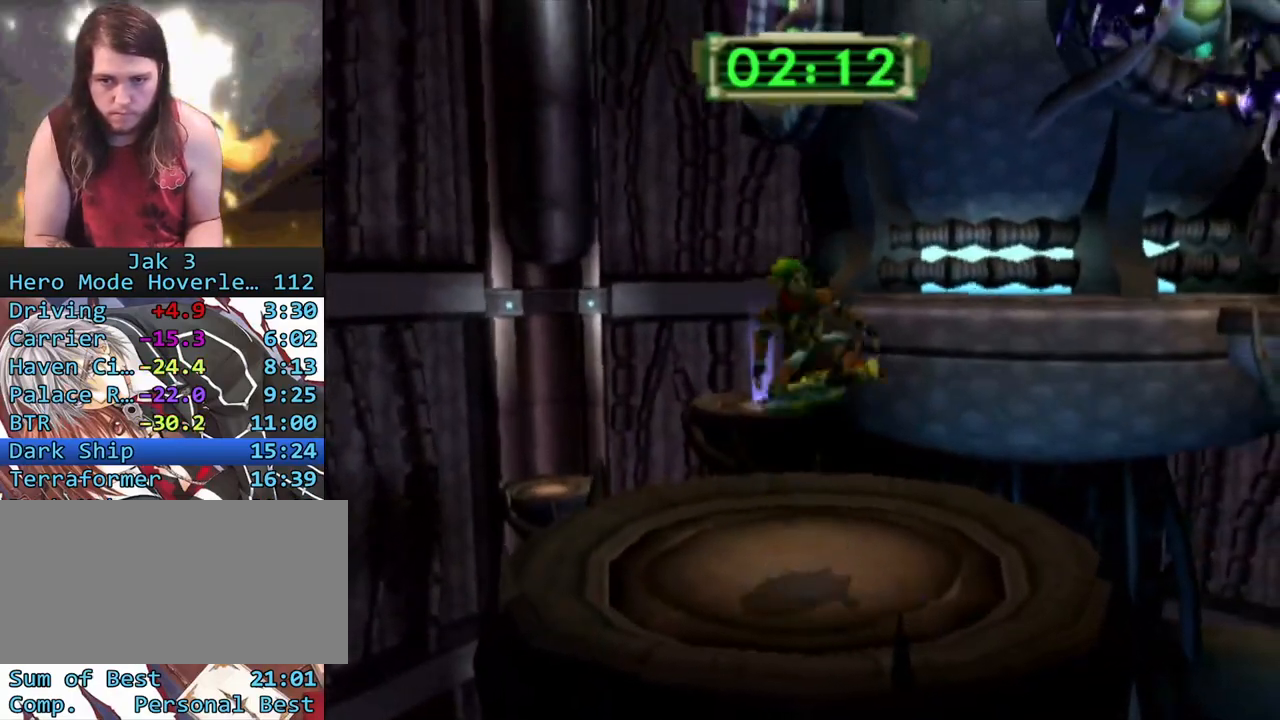
{"buttons": ["L1"], "left_stick": "up", "right_stick": "center", "events": [[67, "left_stick", "up"], [200, "R1", "up"], [333, "L1", "down"]]}
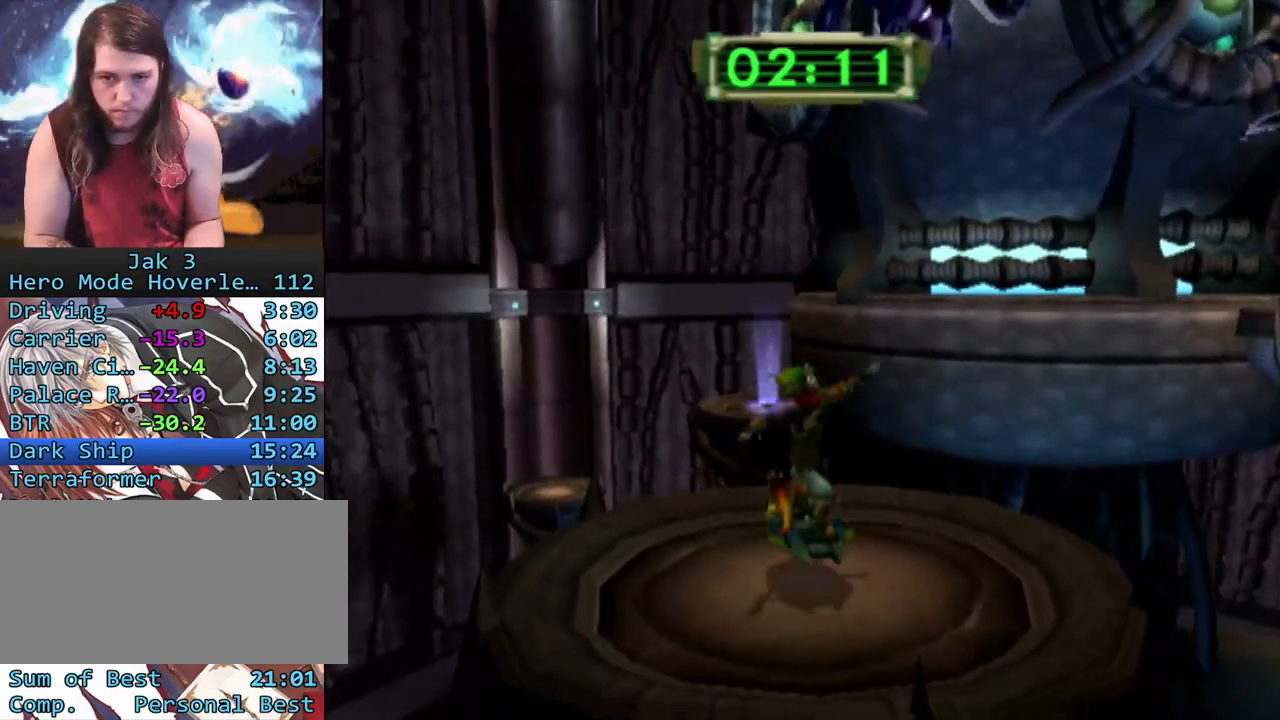
{"buttons": [], "left_stick": "up", "right_stick": "center", "events": [[200, "CROSS", "down"], [333, "L1", "up"], [383, "CROSS", "up"]]}
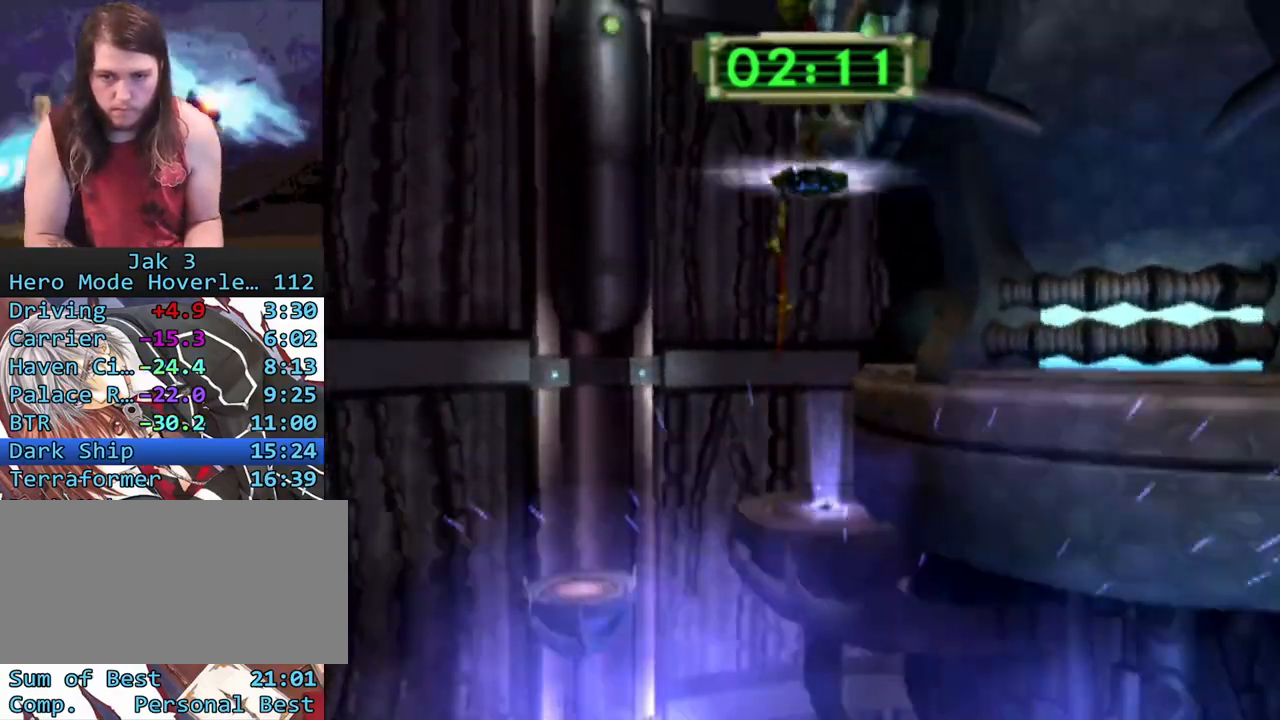
{"buttons": [], "left_stick": "up", "right_stick": "center", "events": []}
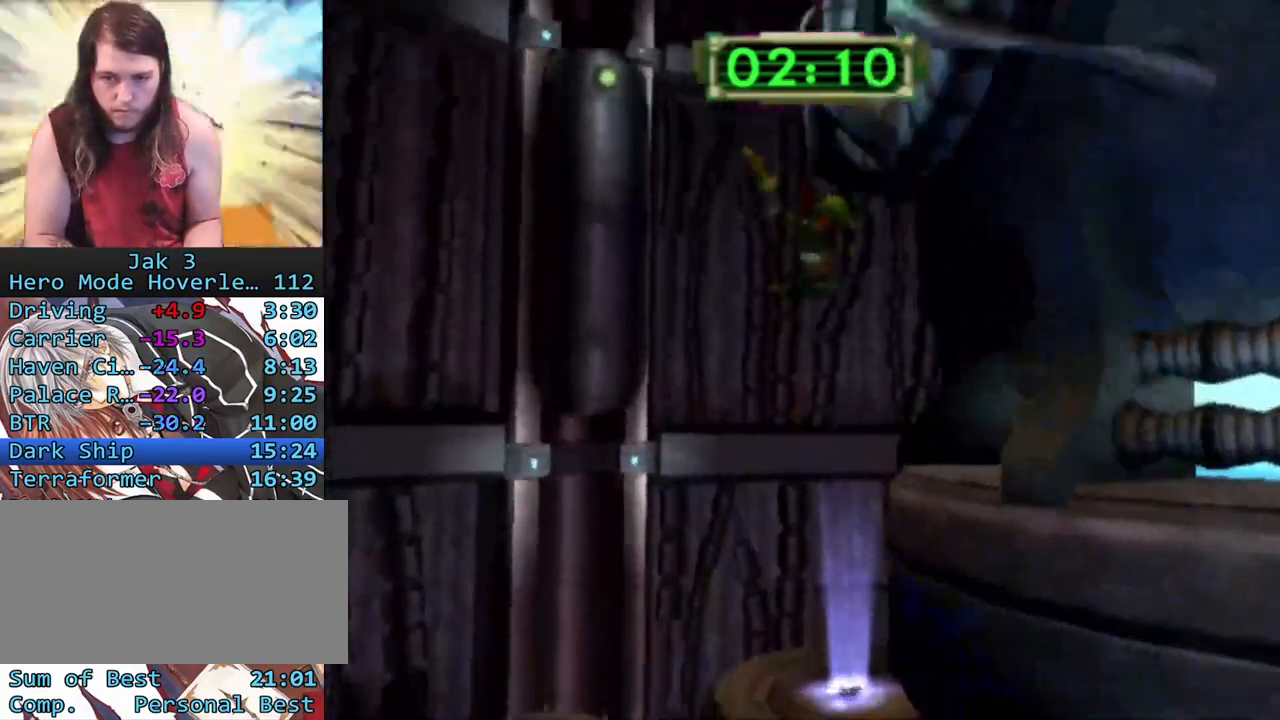
{"buttons": ["L1"], "left_stick": "up-left", "right_stick": "center", "events": [[17, "left_stick", "up-left"], [117, "L1", "down"]]}
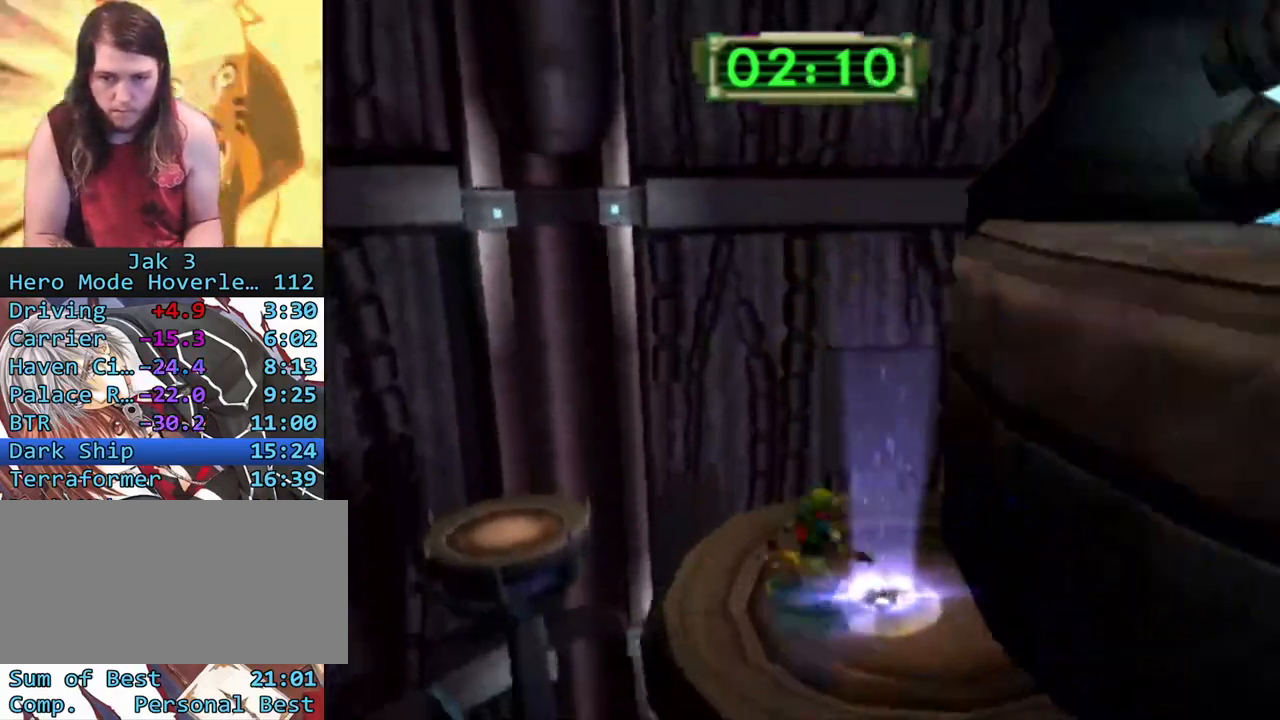
{"buttons": [], "left_stick": "up", "right_stick": "center", "events": [[67, "CROSS", "down"], [250, "CROSS", "up"], [250, "L1", "up"], [450, "left_stick", "up"]]}
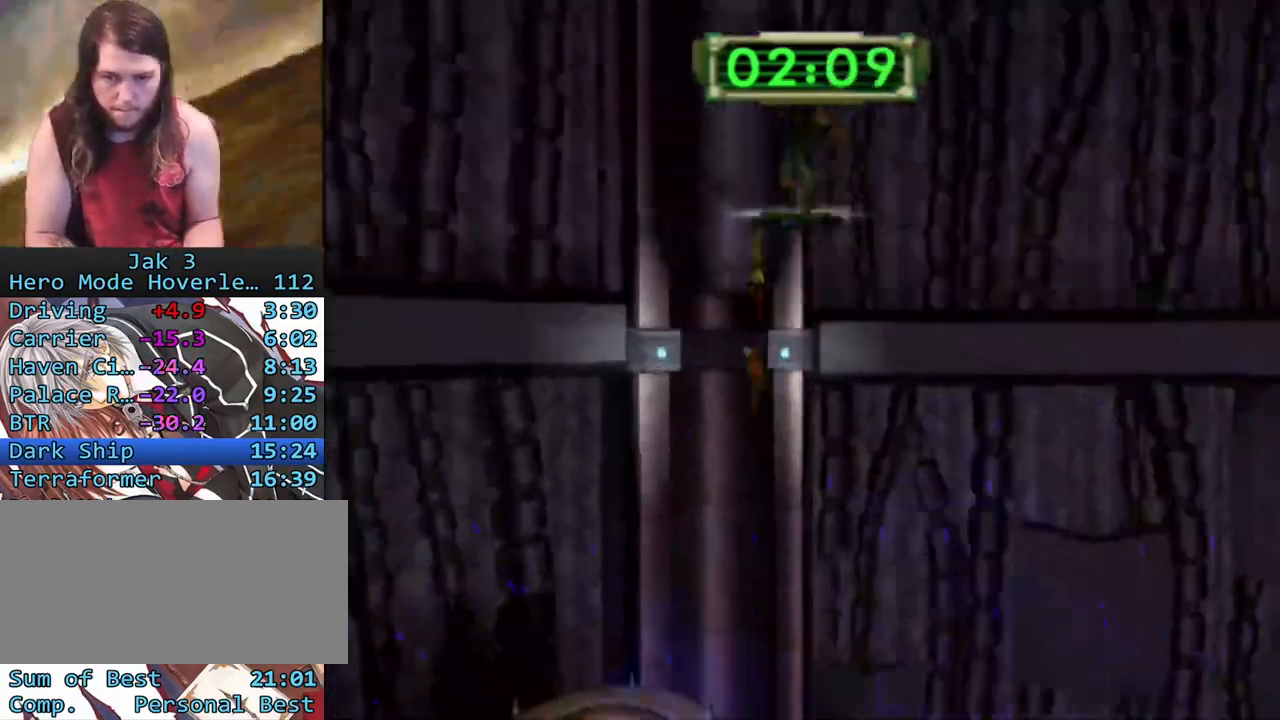
{"buttons": ["R2"], "left_stick": "up", "right_stick": "center", "events": [[417, "R2", "down"]]}
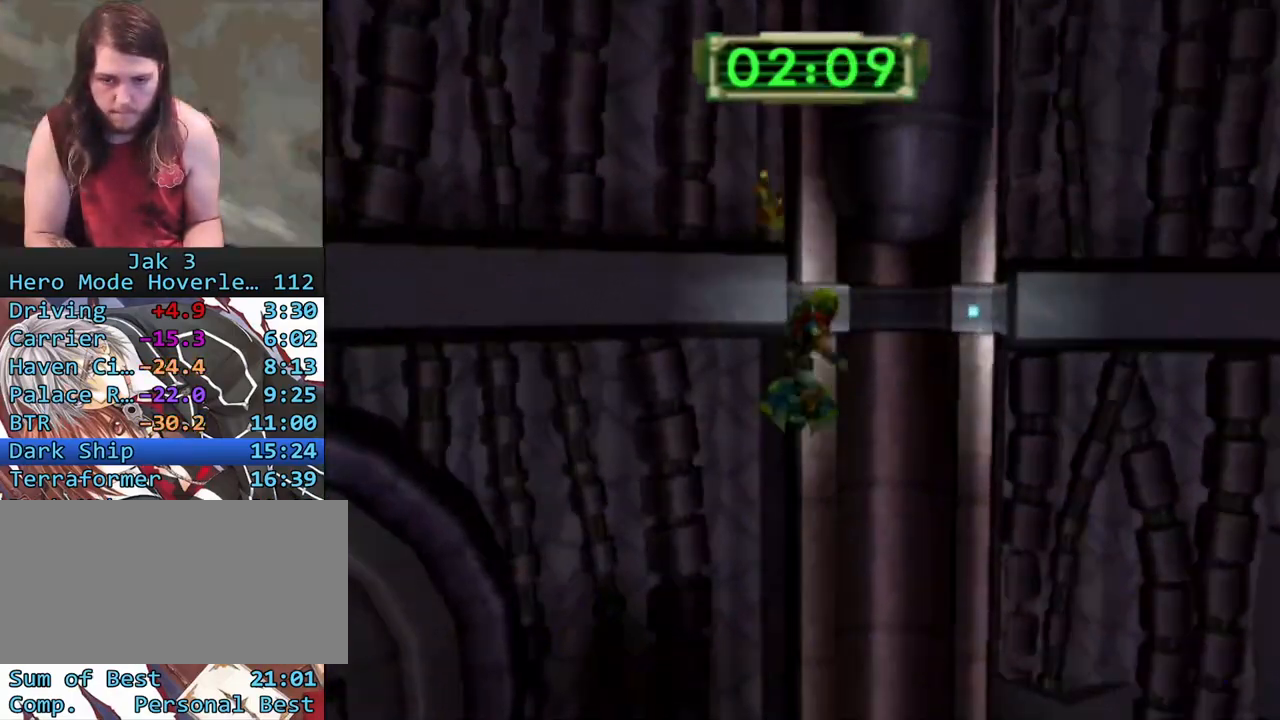
{"buttons": [], "left_stick": "up", "right_stick": "right", "events": [[17, "R2", "up"], [167, "right_stick", "right"], [250, "left_stick", "center"], [433, "left_stick", "up"]]}
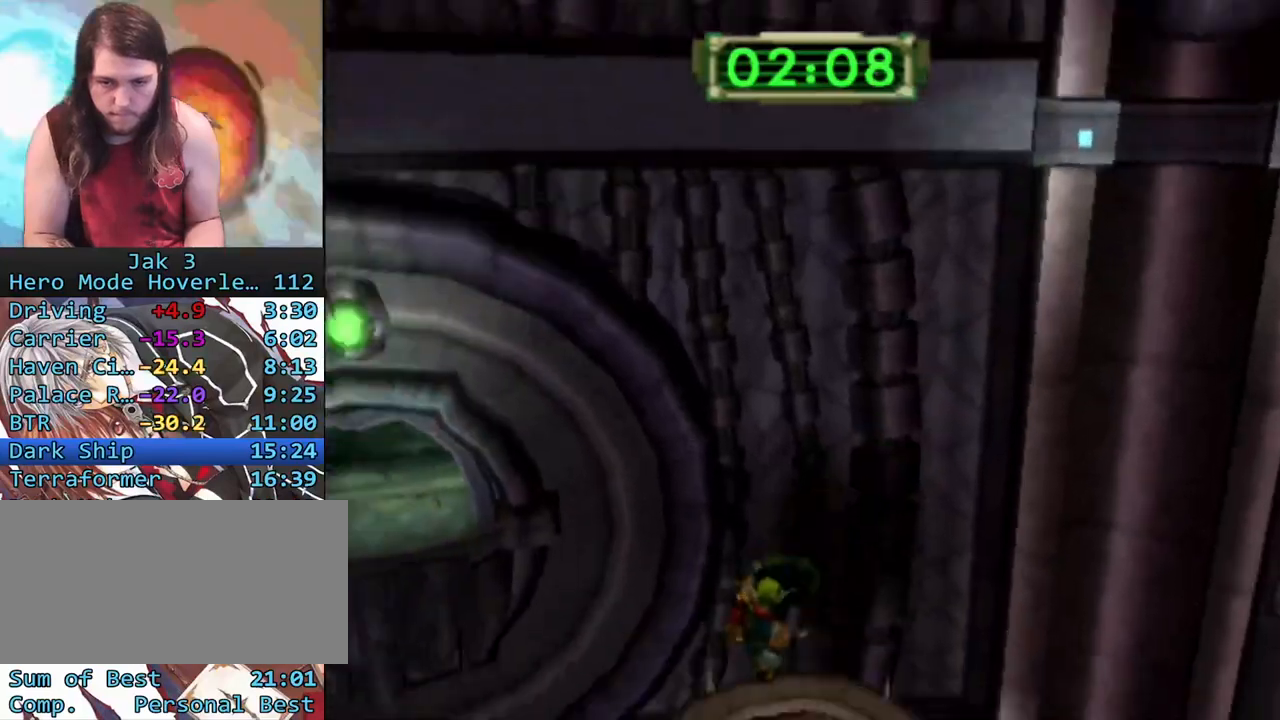
{"buttons": [], "left_stick": "up-right", "right_stick": "center", "events": [[50, "left_stick", "up-right"], [150, "left_stick", "center"], [167, "right_stick", "center"], [383, "left_stick", "up-right"]]}
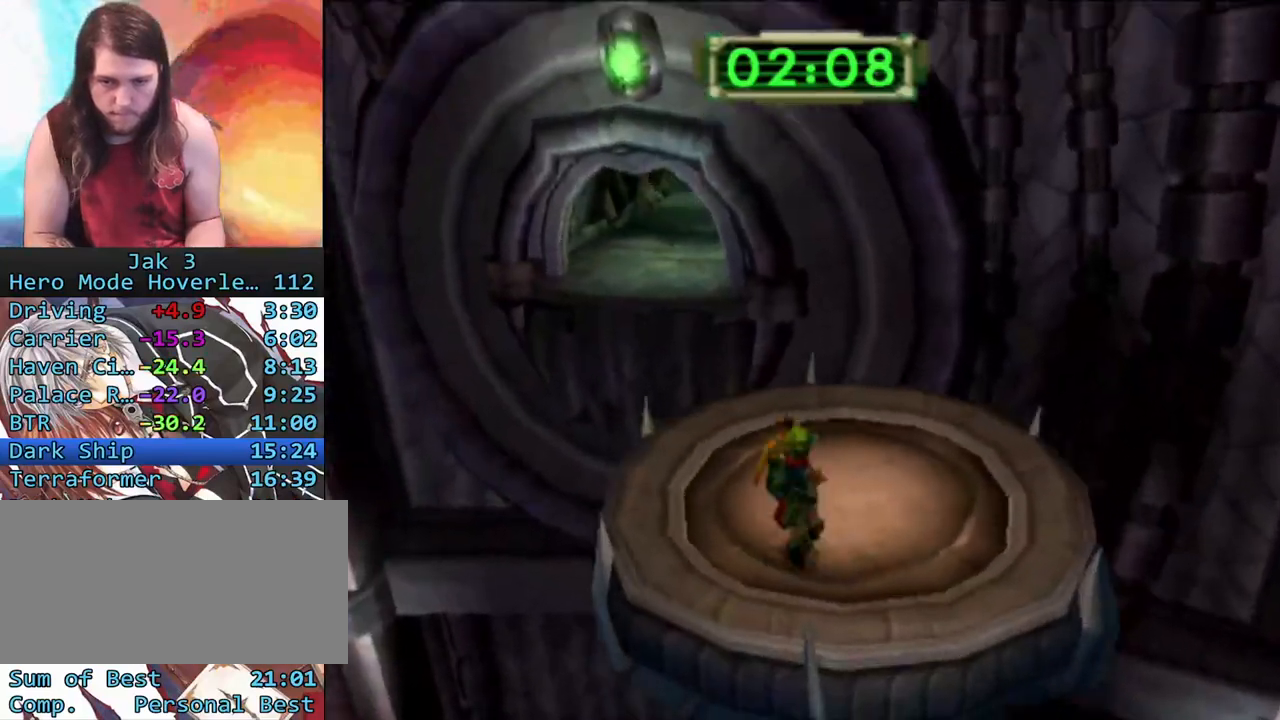
{"buttons": [], "left_stick": "up", "right_stick": "right", "events": [[17, "left_stick", "center"], [200, "CROSS", "down"], [233, "R2", "down"], [317, "CROSS", "up"], [350, "R2", "up"], [383, "left_stick", "up"], [483, "right_stick", "right"]]}
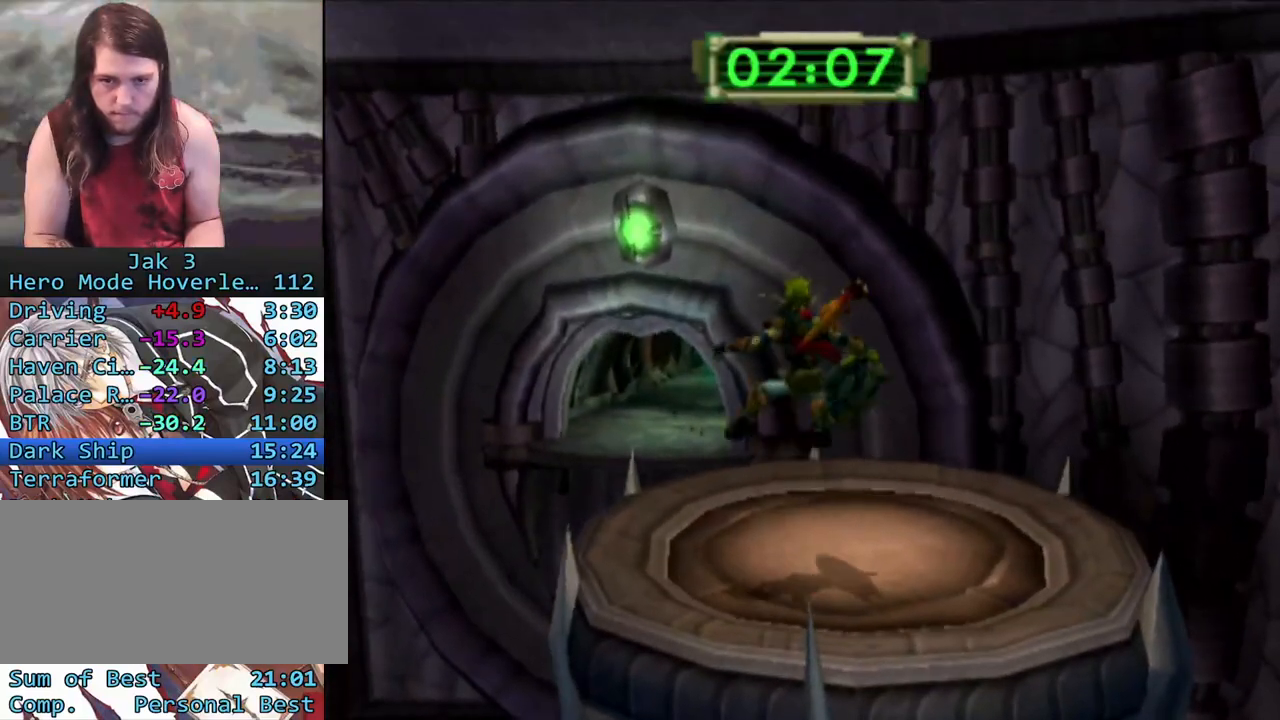
{"buttons": ["R1"], "left_stick": "right", "right_stick": "center", "events": [[83, "right_stick", "center"], [317, "CROSS", "down"], [383, "left_stick", "right"], [417, "R1", "down"], [500, "CROSS", "up"]]}
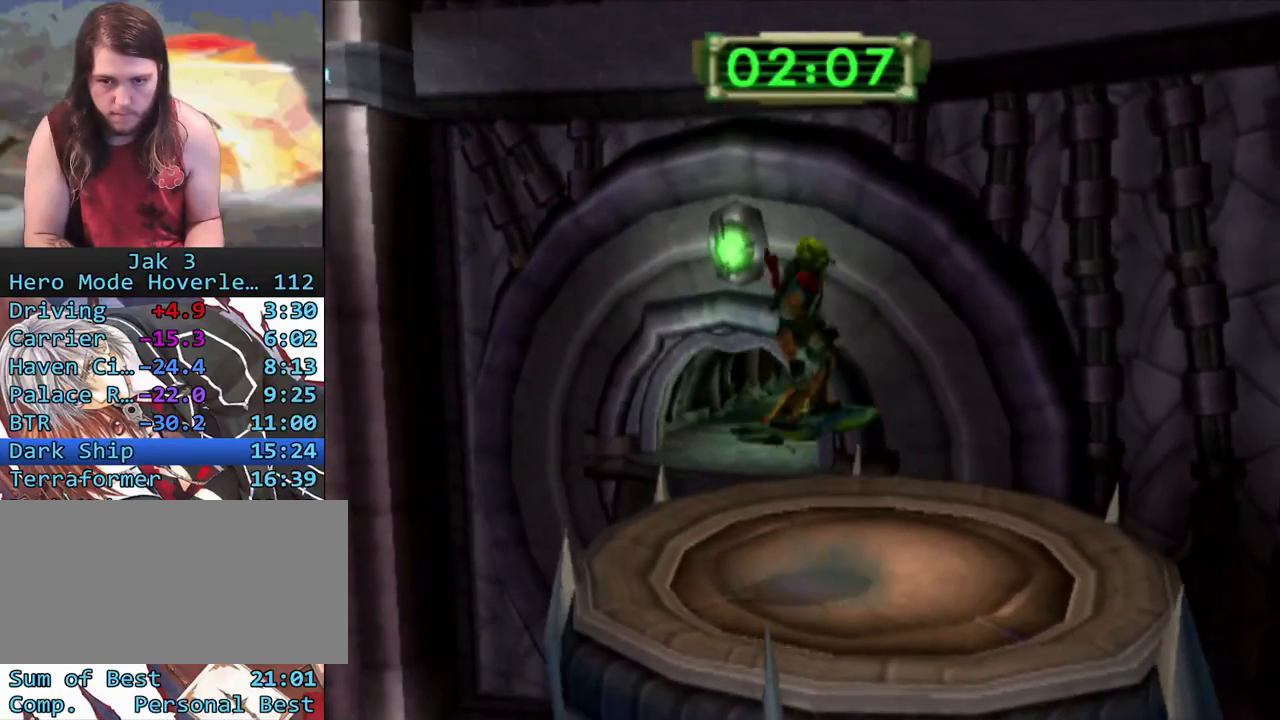
{"buttons": ["L1"], "left_stick": "up", "right_stick": "center", "events": [[17, "left_stick", "up-right"], [150, "left_stick", "up"], [283, "R1", "up"], [417, "L1", "down"]]}
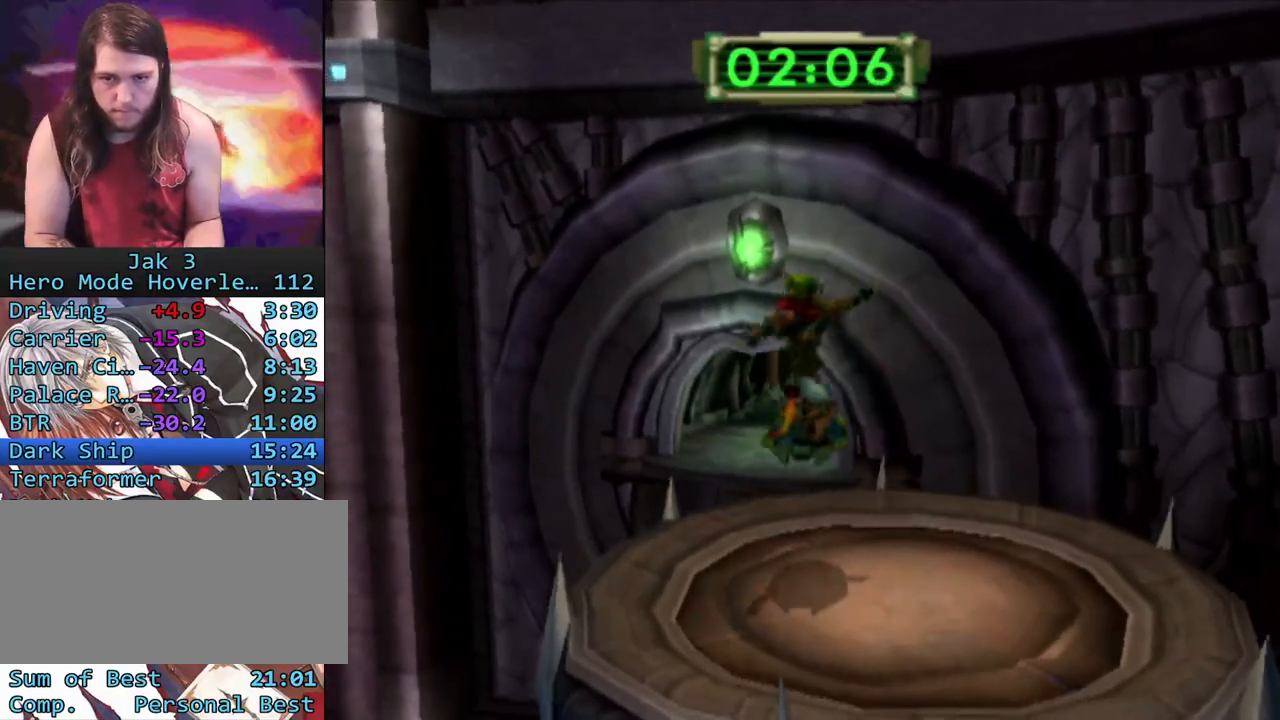
{"buttons": ["CROSS"], "left_stick": "up", "right_stick": "center", "events": [[250, "CROSS", "down"], [467, "L1", "up"]]}
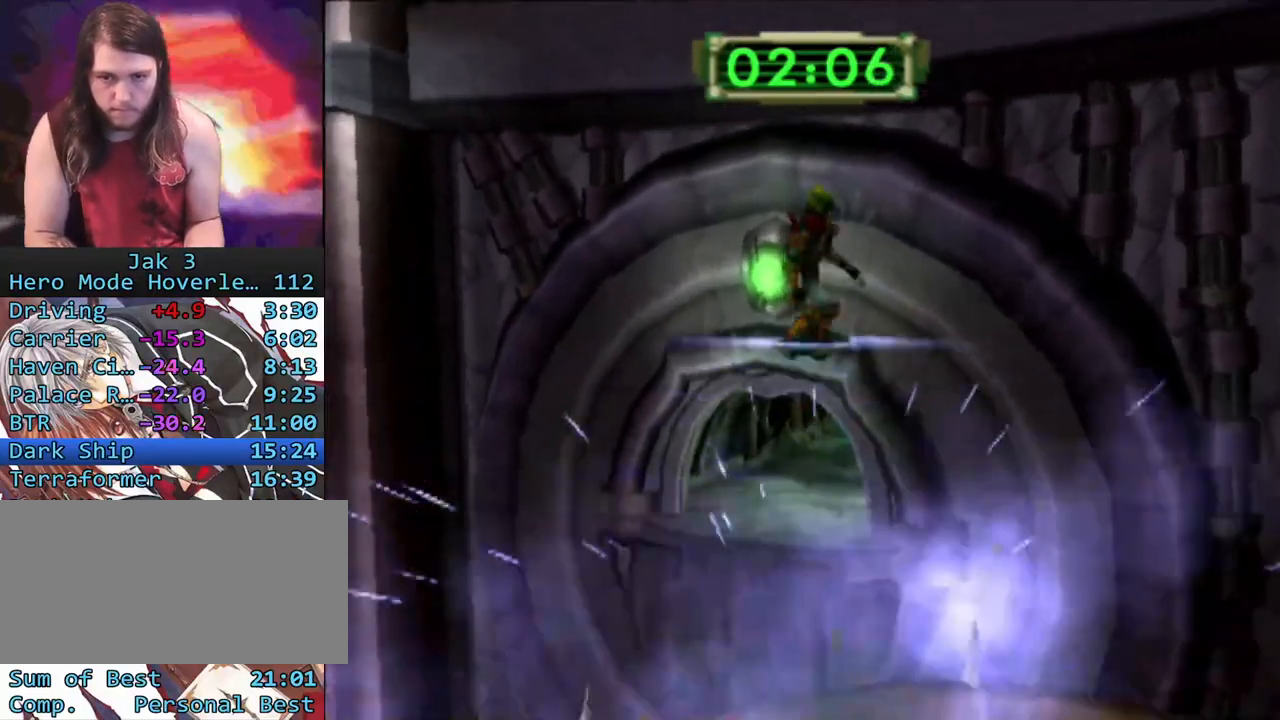
{"buttons": [], "left_stick": "up", "right_stick": "center", "events": [[67, "CROSS", "up"]]}
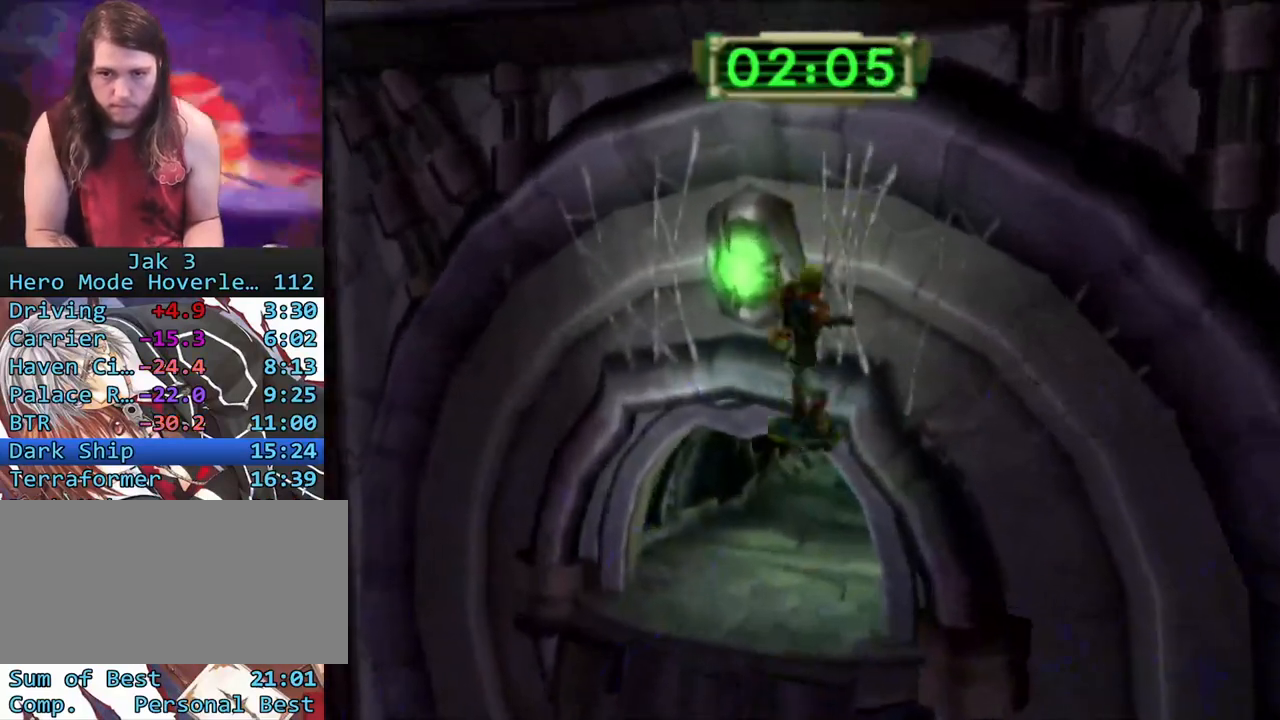
{"buttons": ["R2"], "left_stick": "up", "right_stick": "center", "events": [[233, "R2", "down"]]}
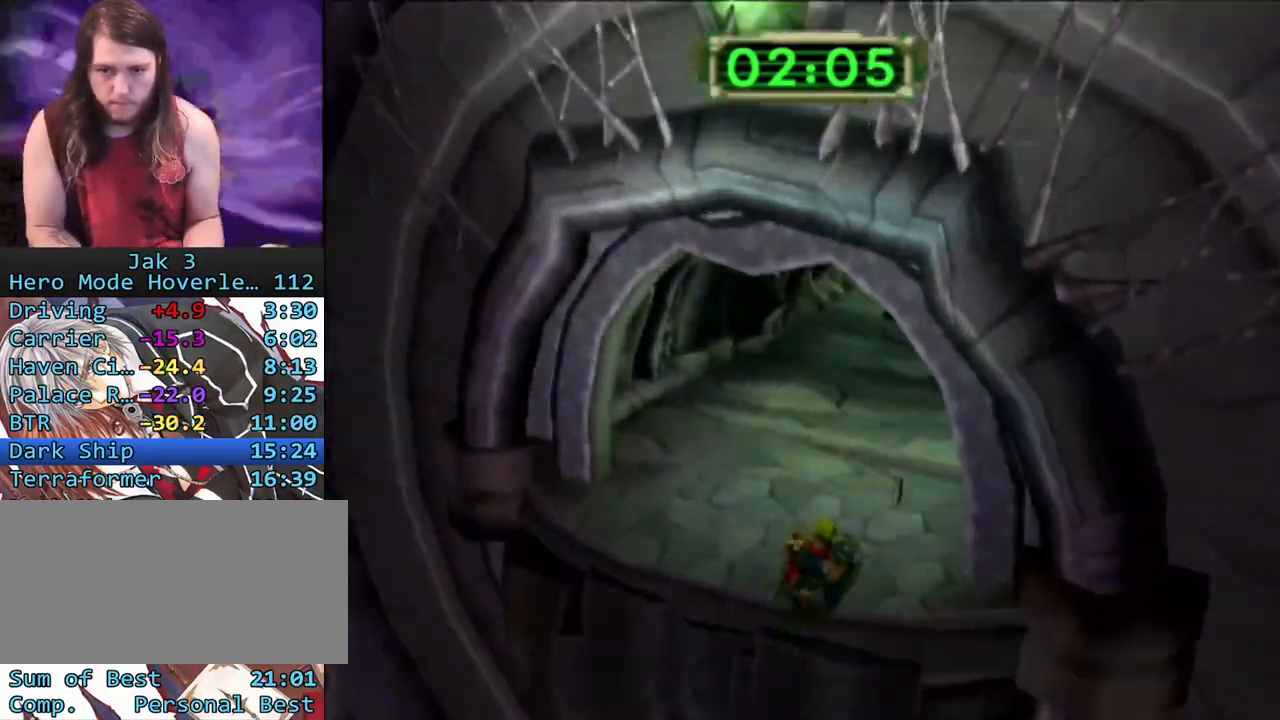
{"buttons": ["CIRCLE"], "left_stick": "up", "right_stick": "center", "events": [[167, "R2", "up"], [283, "CIRCLE", "down"], [417, "CIRCLE", "up"], [450, "CIRCLE", "down"]]}
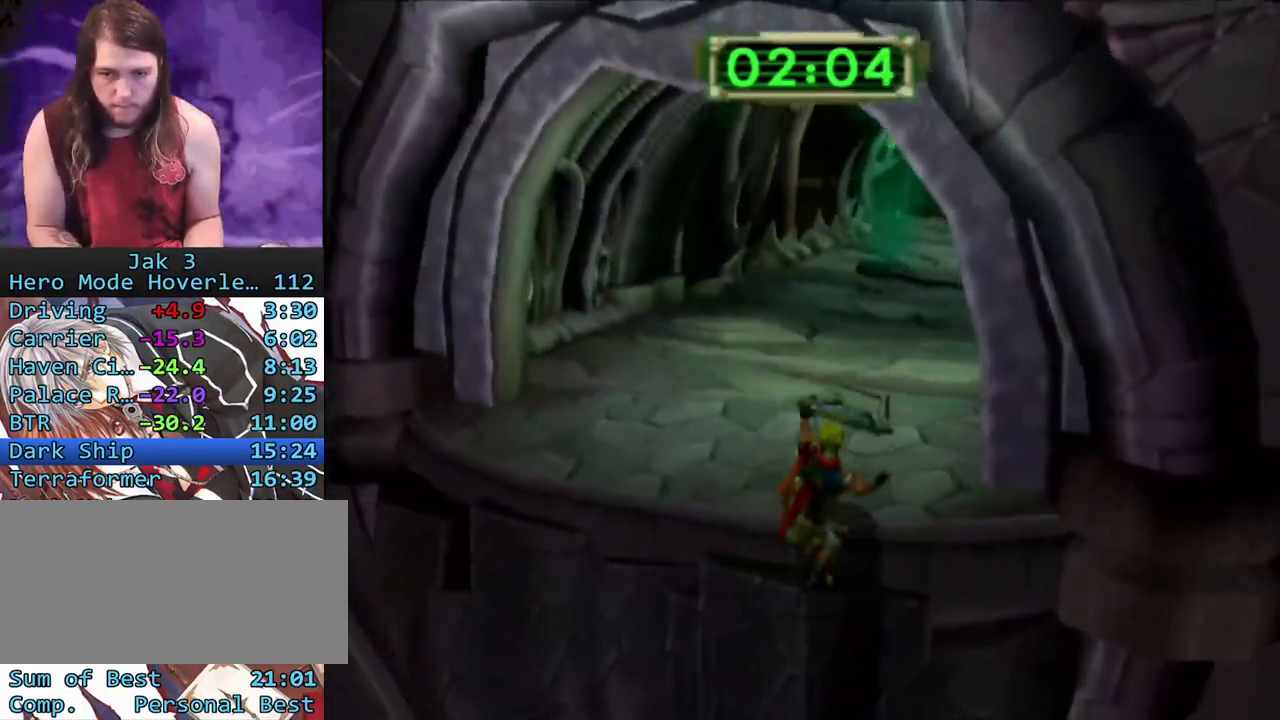
{"buttons": ["CROSS"], "left_stick": "up-left", "right_stick": "center", "events": [[17, "CIRCLE", "up"], [150, "CROSS", "down"], [233, "CROSS", "up"], [300, "CROSS", "down"], [383, "CROSS", "up"], [433, "left_stick", "up-left"], [450, "CROSS", "down"]]}
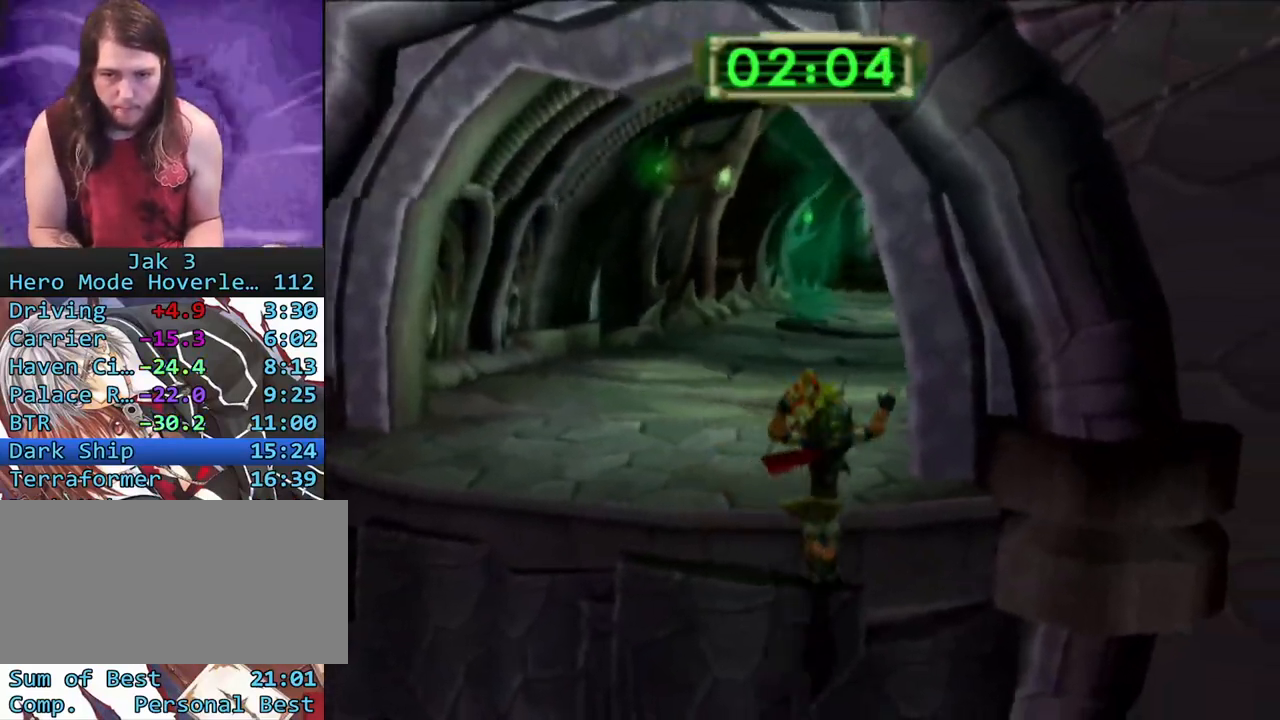
{"buttons": ["CROSS"], "left_stick": "up-left", "right_stick": "center", "events": [[17, "CROSS", "up"], [167, "CIRCLE", "down"], [233, "CIRCLE", "up"], [300, "CIRCLE", "down"], [400, "CIRCLE", "up"], [483, "CROSS", "down"]]}
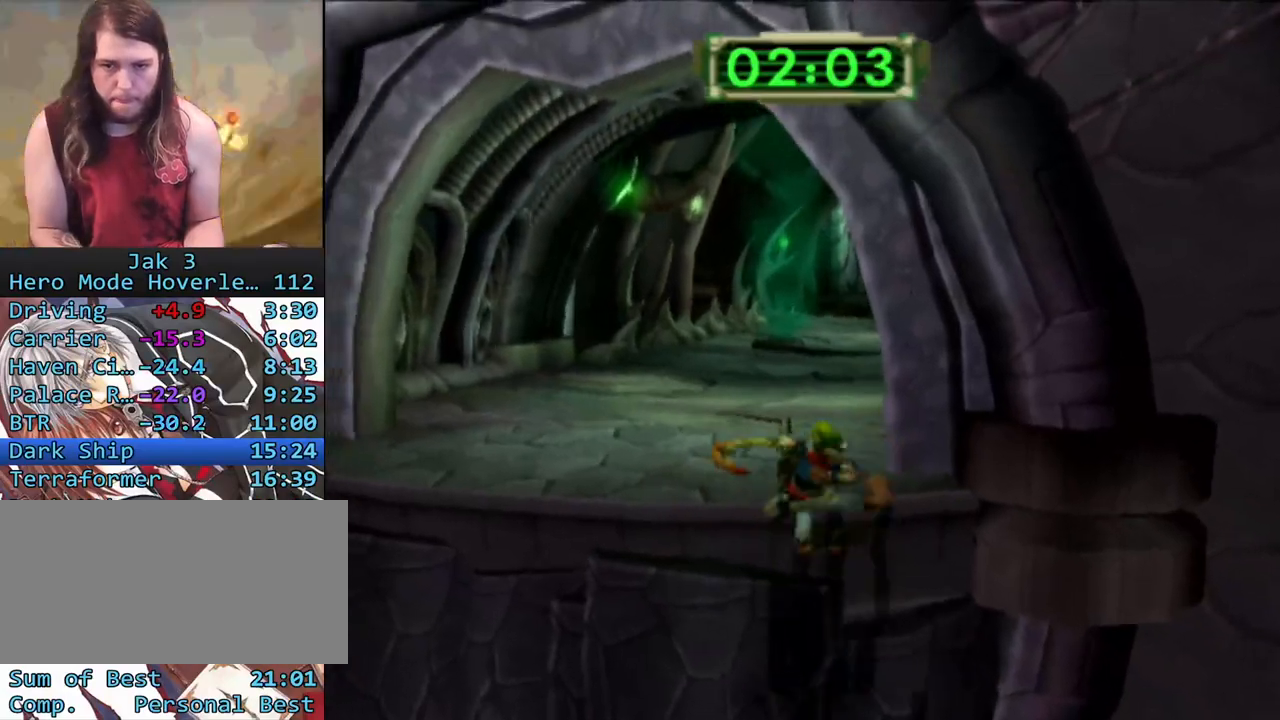
{"buttons": [], "left_stick": "up-left", "right_stick": "center", "events": [[83, "CROSS", "up"], [133, "CROSS", "down"], [200, "CROSS", "up"], [267, "CROSS", "down"], [367, "CROSS", "up"], [400, "CROSS", "down"], [483, "CROSS", "up"]]}
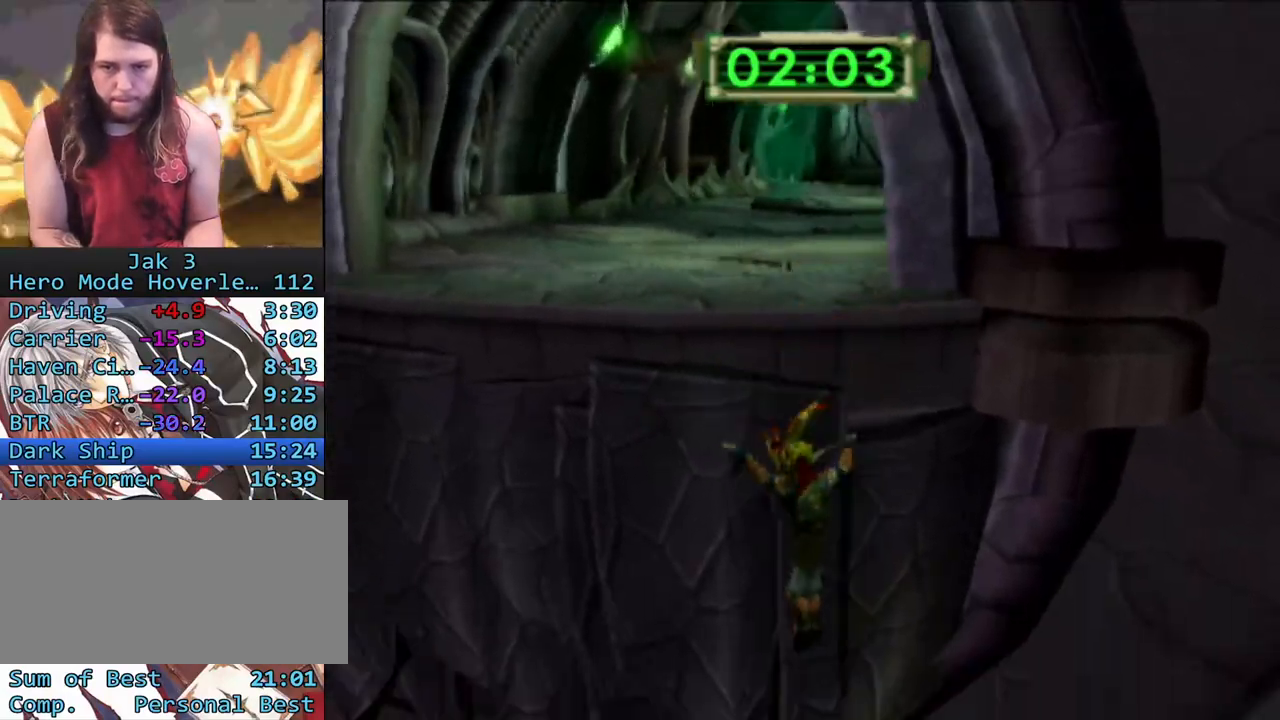
{"buttons": ["L2"], "left_stick": "up", "right_stick": "center", "events": [[17, "left_stick", "up"], [67, "CROSS", "down"], [100, "CROSS", "up"], [150, "CIRCLE", "down"], [183, "L2", "down"], [250, "CIRCLE", "up"], [267, "R2", "down"], [400, "R2", "up"]]}
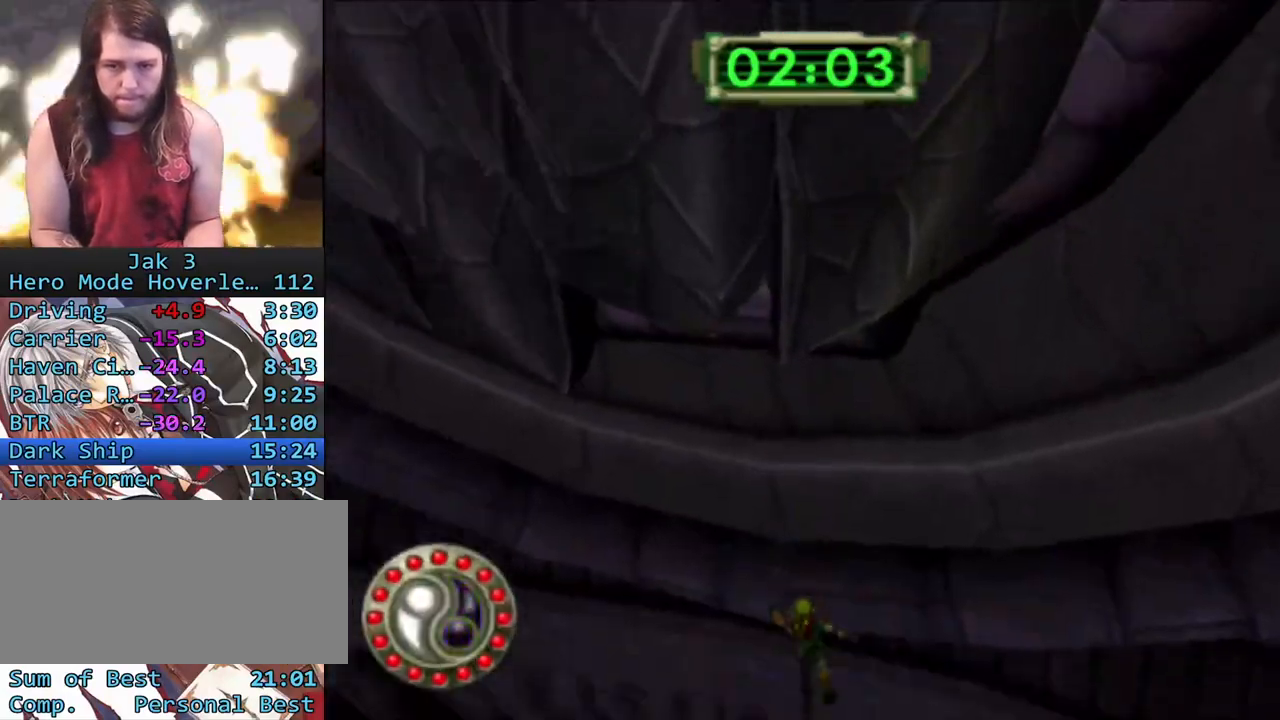
{"buttons": [], "left_stick": "up", "right_stick": "center", "events": [[17, "L2", "up"]]}
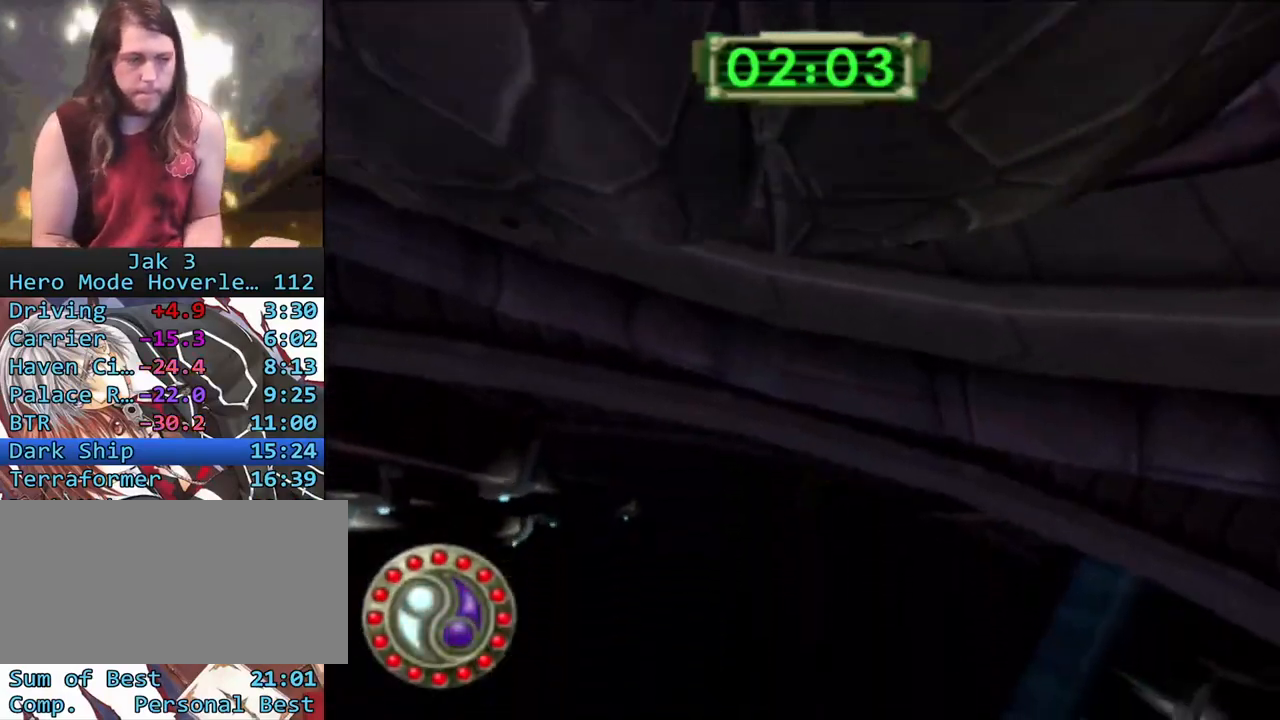
{"buttons": [], "left_stick": "center", "right_stick": "center", "events": [[133, "left_stick", "center"]]}
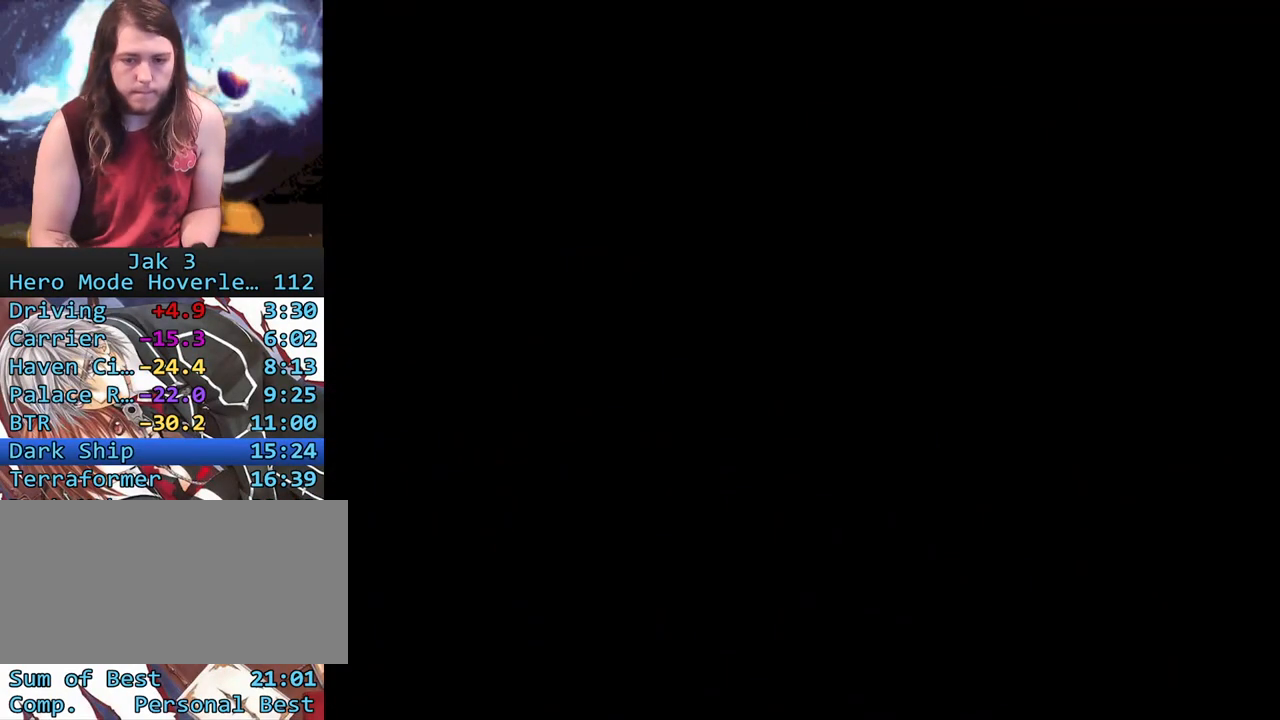
{"buttons": [], "left_stick": "up", "right_stick": "center", "events": [[467, "left_stick", "up"]]}
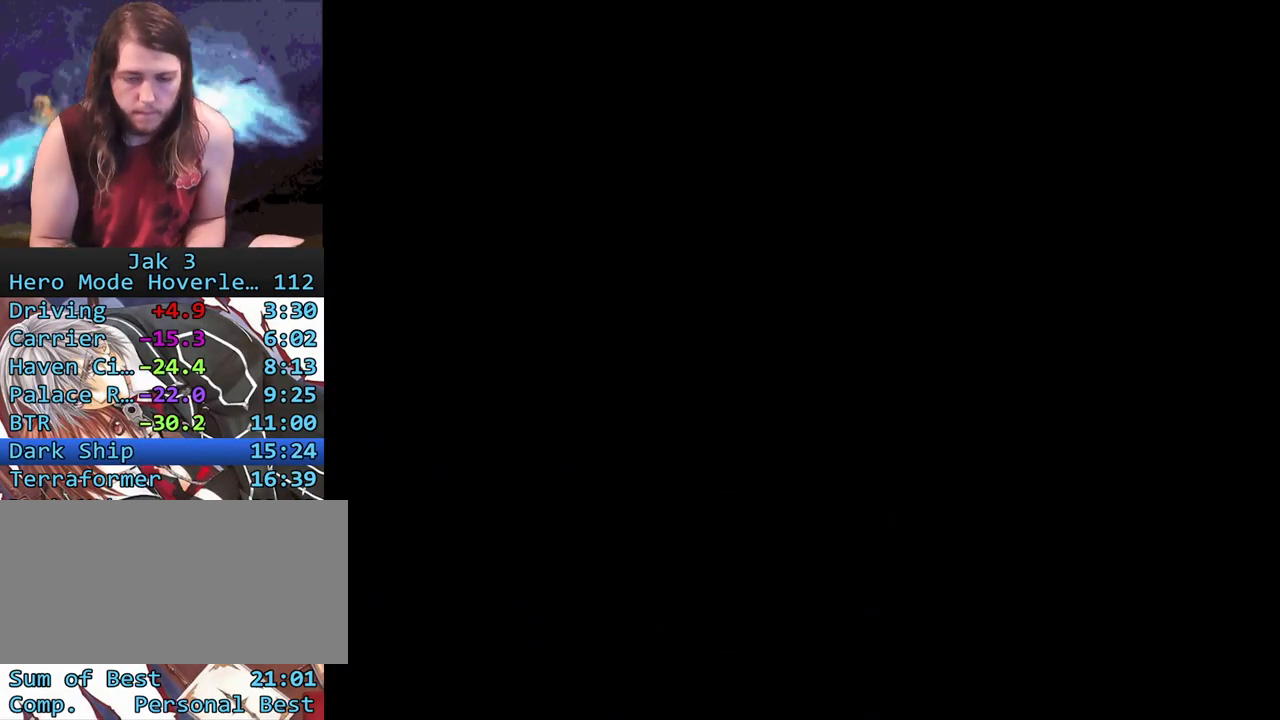
{"buttons": ["L1"], "left_stick": "up", "right_stick": "center", "events": [[500, "L1", "down"]]}
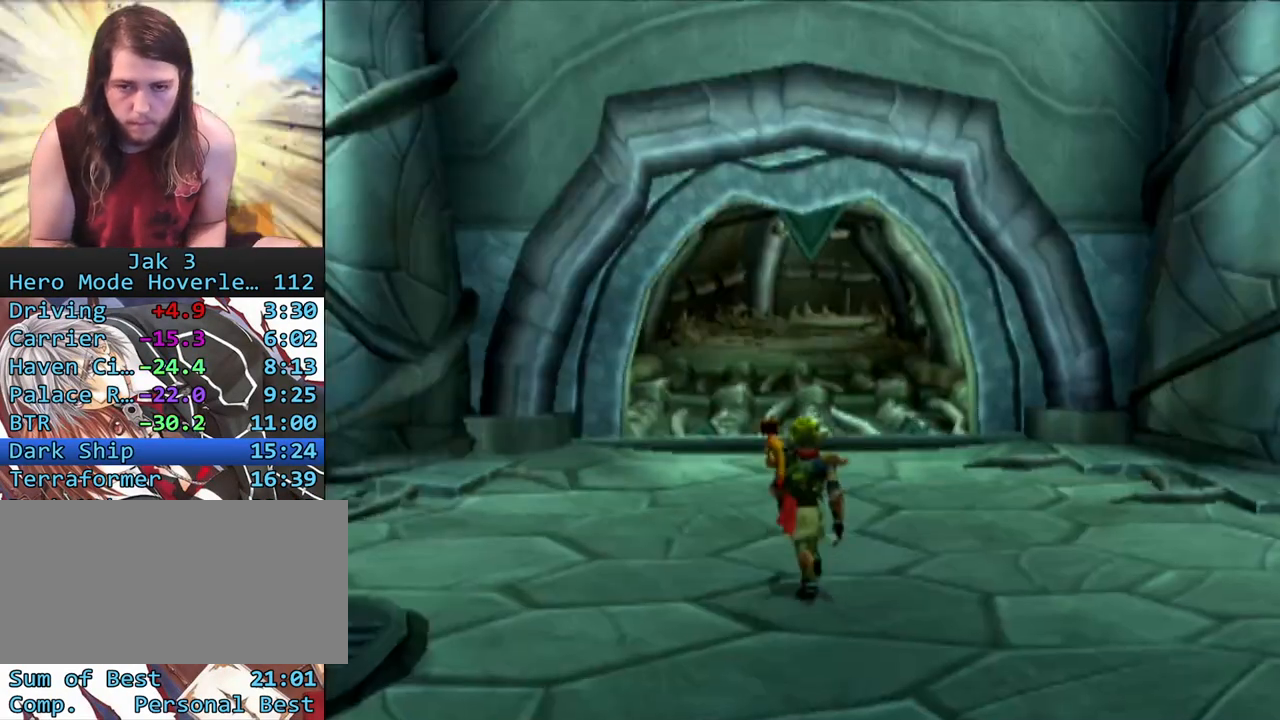
{"buttons": ["CROSS", "L1"], "left_stick": "up", "right_stick": "center", "events": [[383, "CROSS", "down"]]}